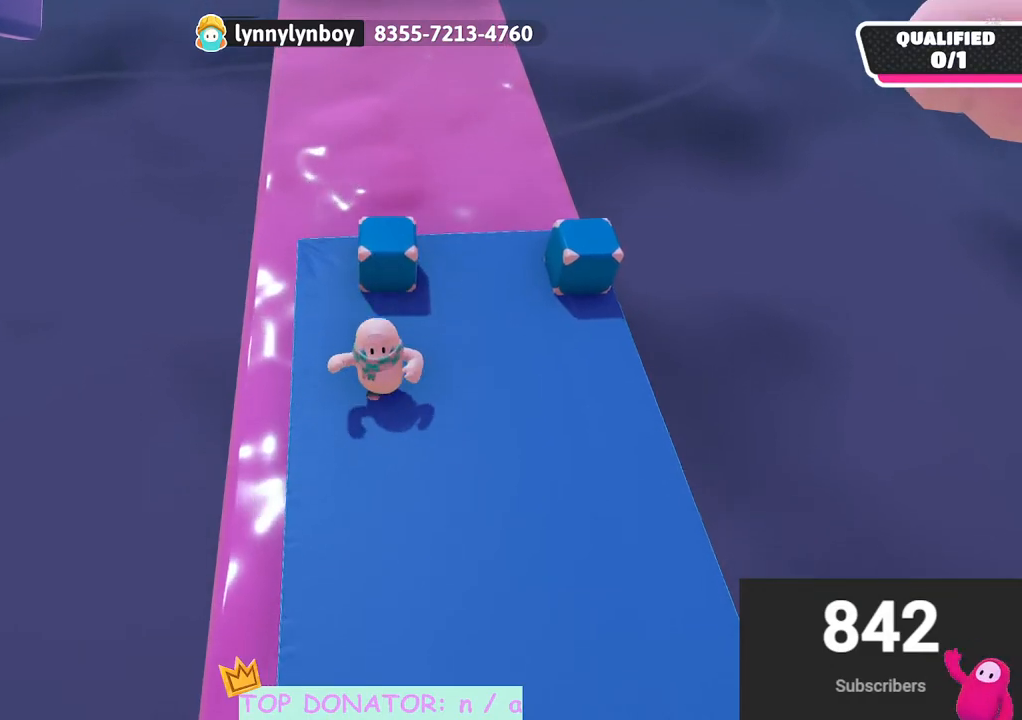
Gameplay with a controller (Xbox layout); each line is a JSON object with the inputs held at the frame after it. "events" lists button and stick changes between this image and that frame as [ms after this image, input, new state], when the widget could be followed in between. Not read: R3.
{"buttons": [], "left_stick": "up", "right_stick": "center", "events": [[150, "left_stick", "right"], [217, "left_stick", "up"]]}
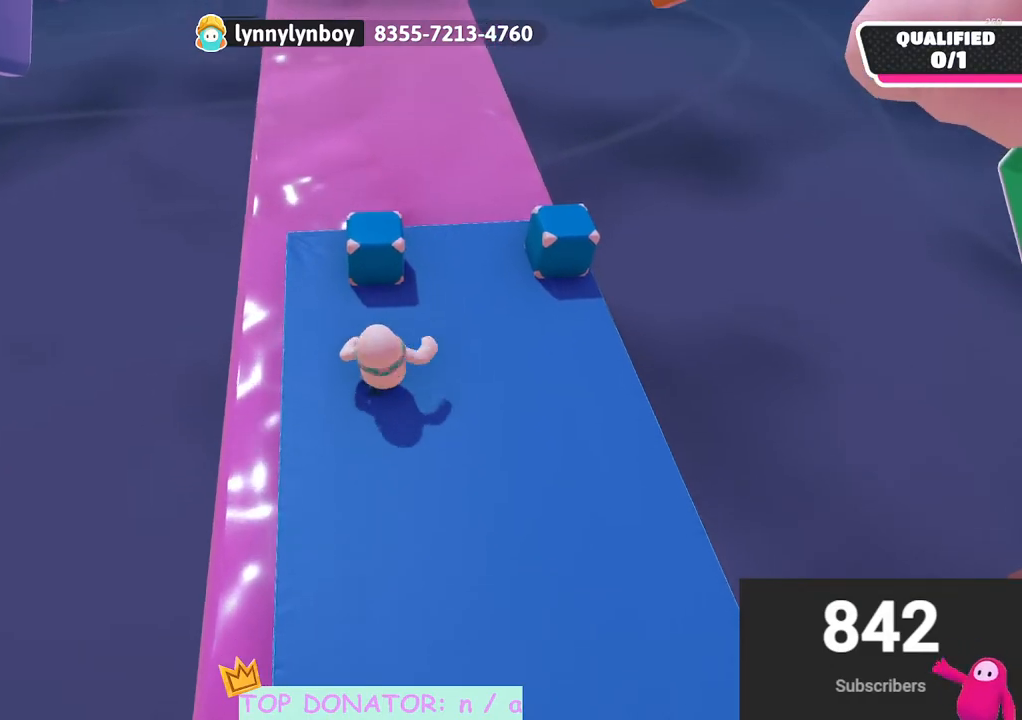
{"buttons": ["A", "X", "R2"], "left_stick": "up", "right_stick": "center", "events": [[300, "A", "down"], [317, "R2", "down"], [333, "X", "down"]]}
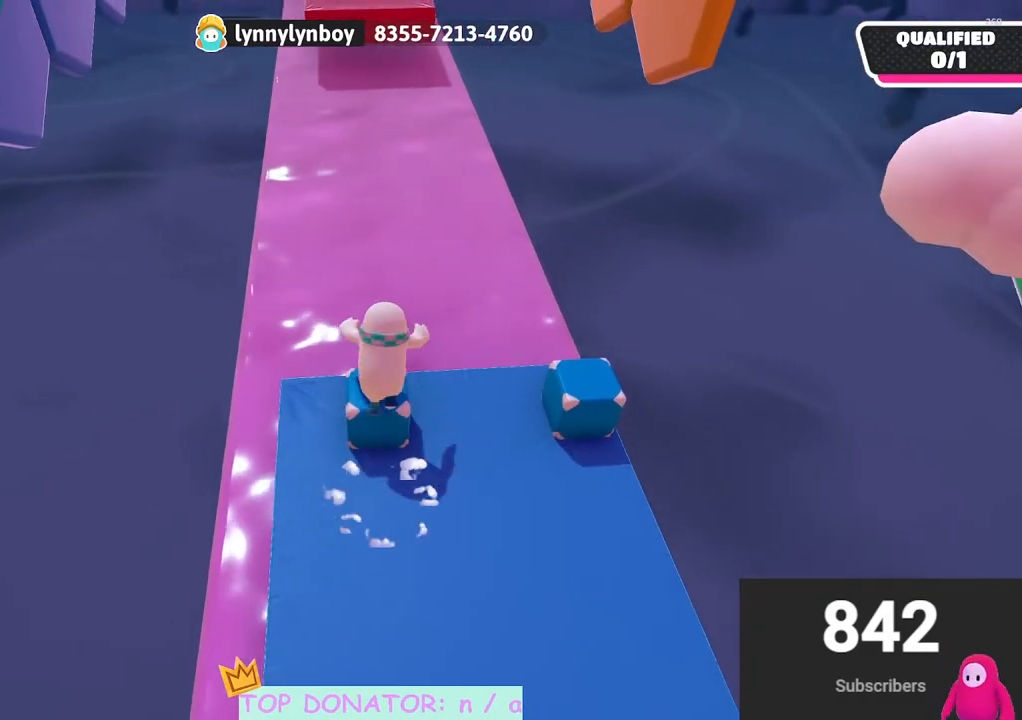
{"buttons": [], "left_stick": "down", "right_stick": "center", "events": [[100, "A", "up"], [100, "X", "up"], [133, "R2", "up"], [333, "left_stick", "down"]]}
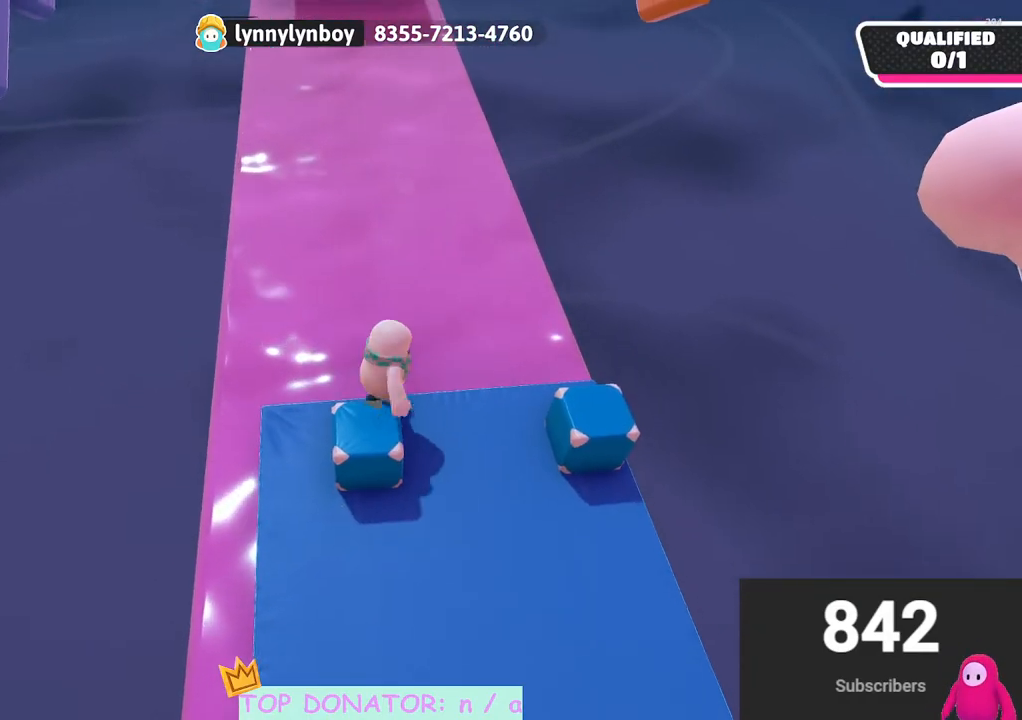
{"buttons": [], "left_stick": "down", "right_stick": "center", "events": [[183, "A", "down"], [333, "A", "up"]]}
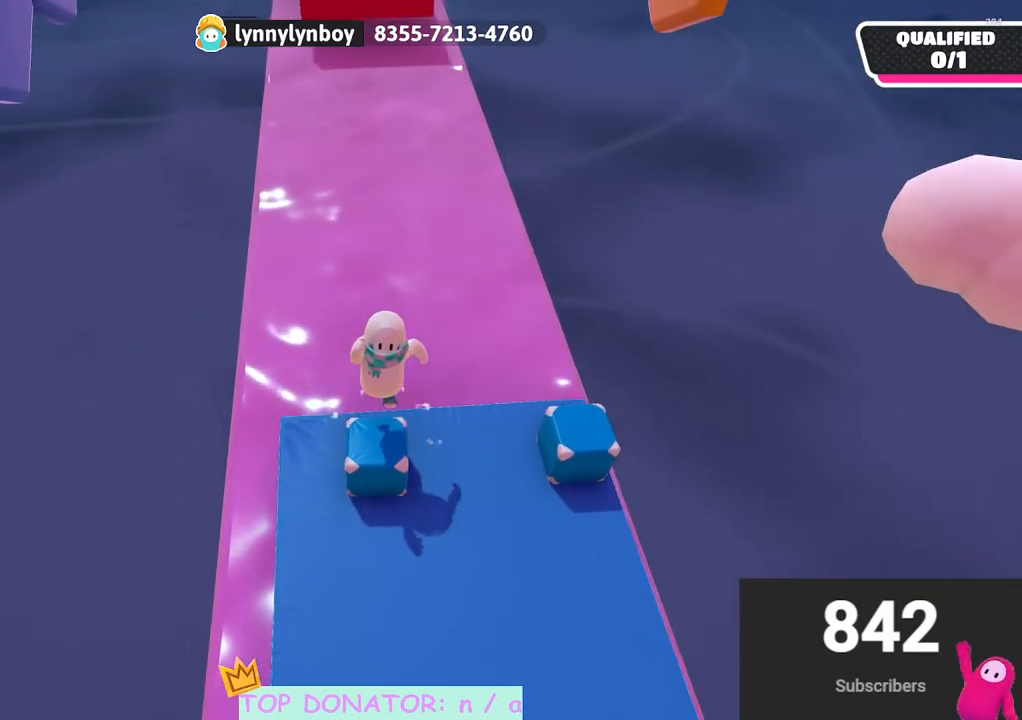
{"buttons": [], "left_stick": "down", "right_stick": "center", "events": []}
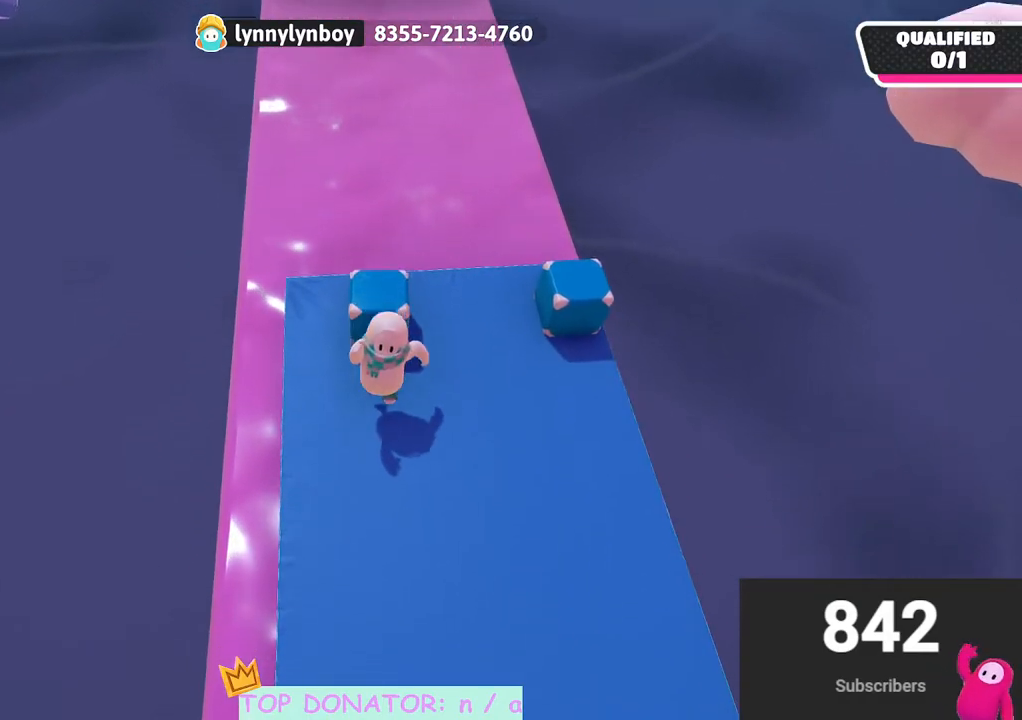
{"buttons": [], "left_stick": "up", "right_stick": "center", "events": [[367, "left_stick", "right"], [433, "left_stick", "up"]]}
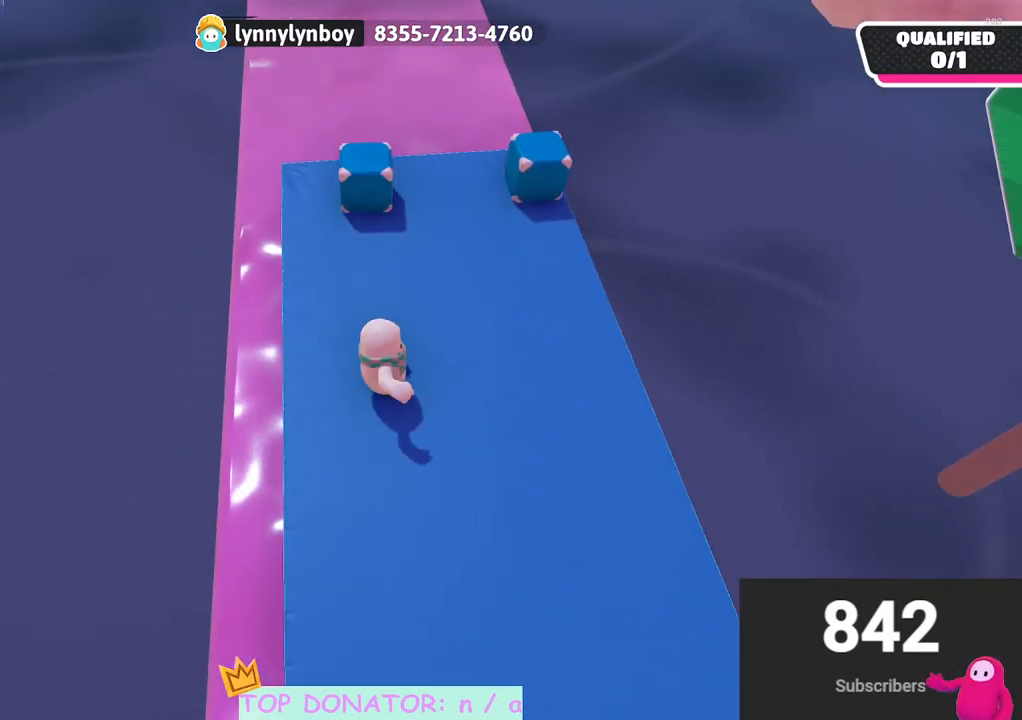
{"buttons": [], "left_stick": "up", "right_stick": "center", "events": []}
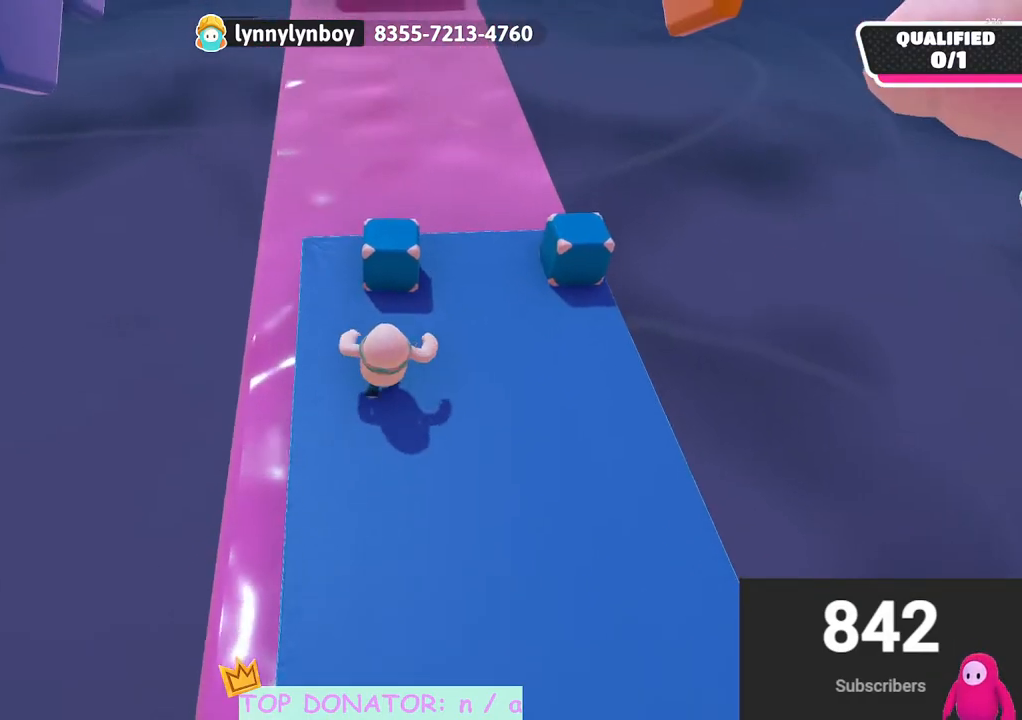
{"buttons": ["A", "X", "R2"], "left_stick": "up", "right_stick": "center", "events": [[250, "R2", "down"], [267, "A", "down"], [300, "X", "down"]]}
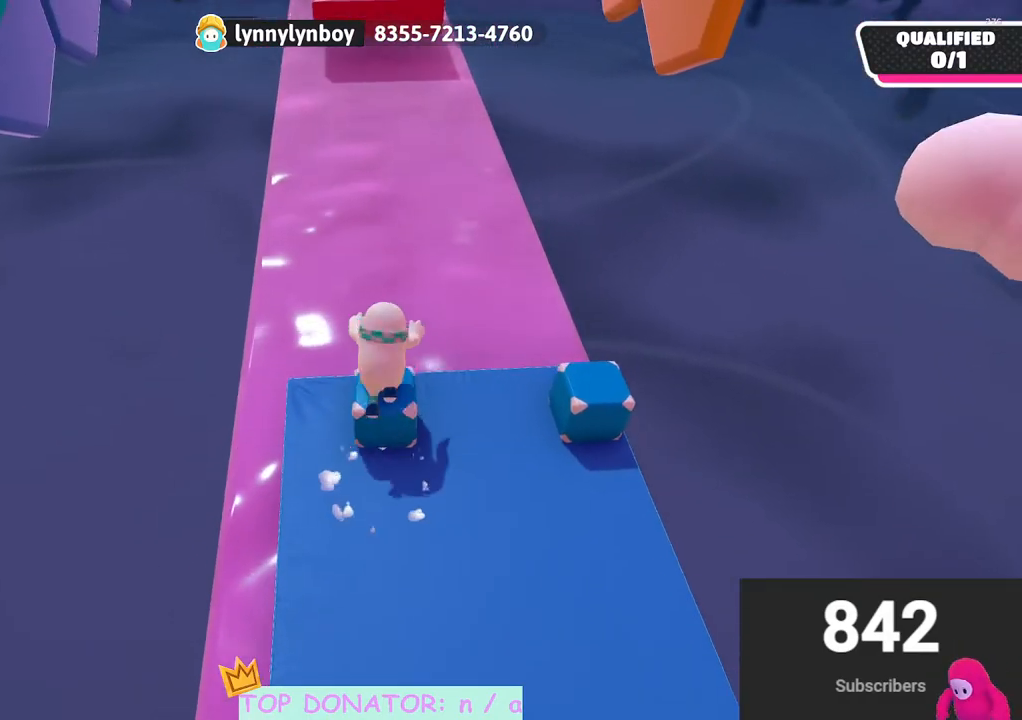
{"buttons": [], "left_stick": "down", "right_stick": "down", "events": [[17, "X", "up"], [33, "A", "up"], [50, "R2", "up"], [433, "left_stick", "down"], [483, "right_stick", "down"]]}
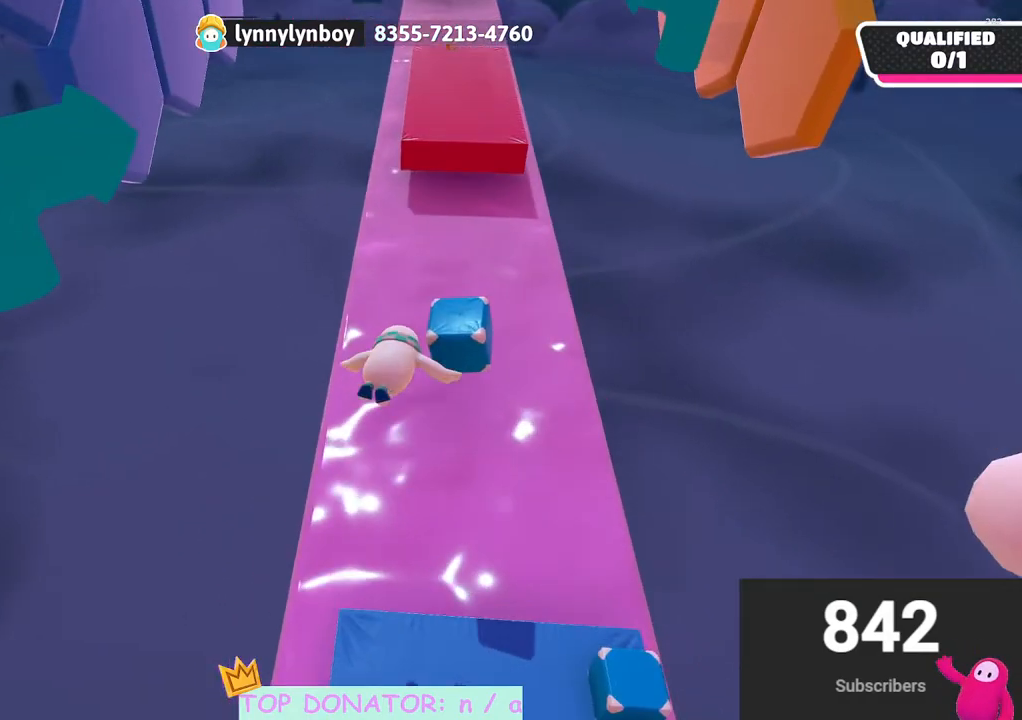
{"buttons": ["X"], "left_stick": "down", "right_stick": "center", "events": [[200, "right_stick", "center"], [300, "X", "down"], [383, "X", "up"], [483, "X", "down"]]}
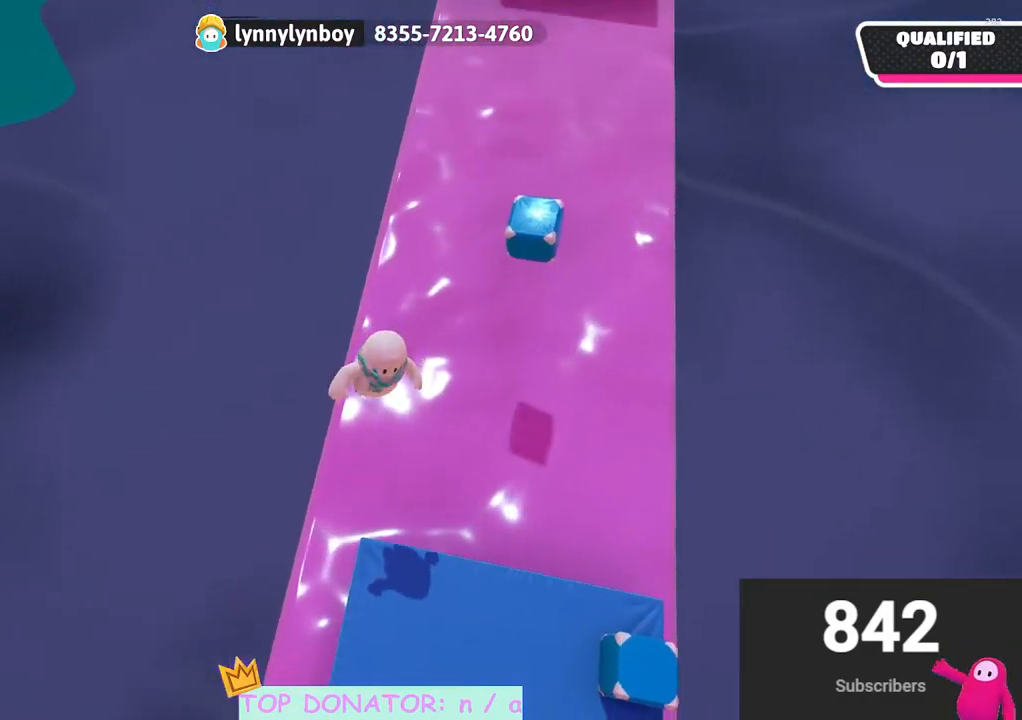
{"buttons": ["R2"], "left_stick": "down-right", "right_stick": "center", "events": [[67, "X", "up"], [133, "X", "down"], [233, "X", "up"], [317, "R2", "down"], [350, "left_stick", "down-right"]]}
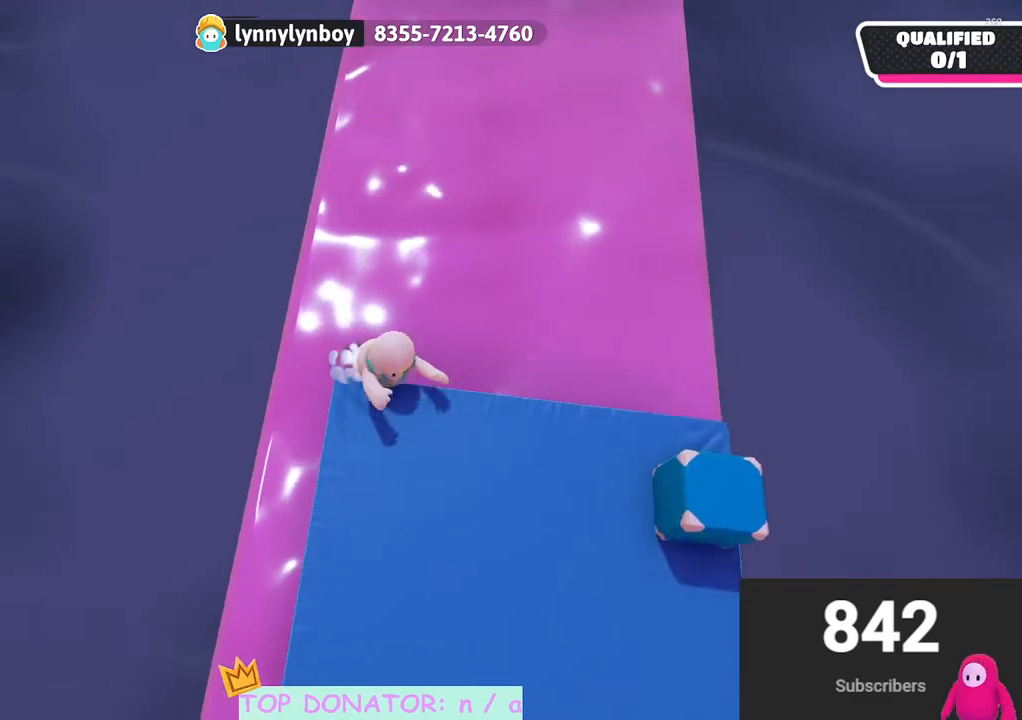
{"buttons": ["R2"], "left_stick": "right", "right_stick": "right", "events": [[100, "right_stick", "up-right"], [350, "right_stick", "right"], [467, "left_stick", "right"]]}
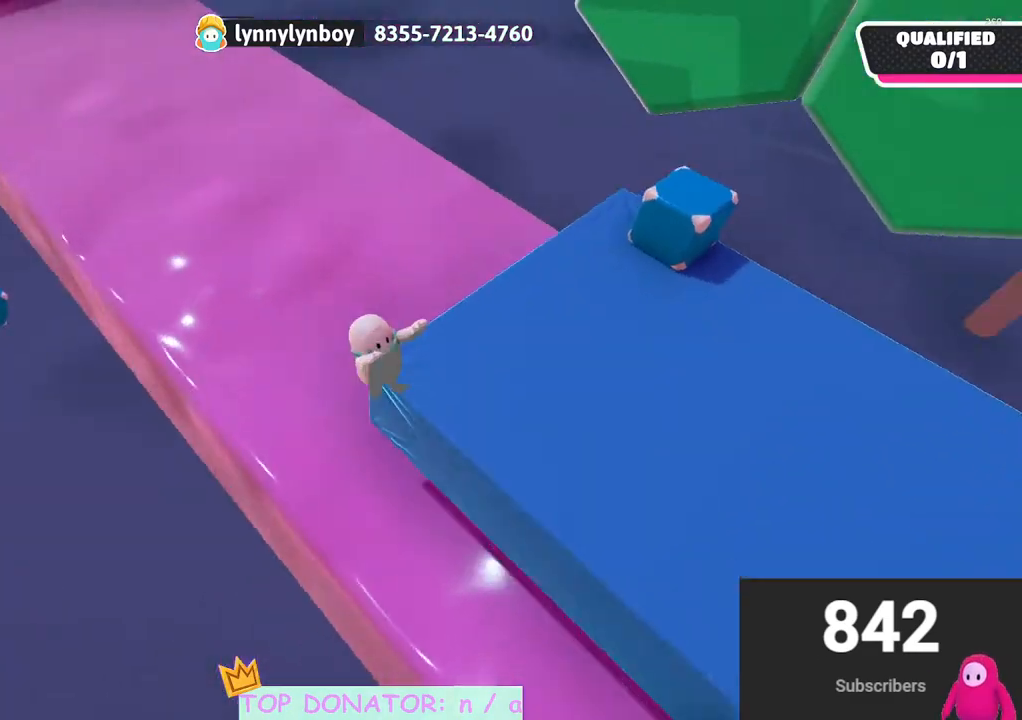
{"buttons": [], "left_stick": "up-right", "right_stick": "center", "events": [[50, "R2", "up"], [67, "left_stick", "center"], [217, "right_stick", "center"], [283, "left_stick", "up-right"]]}
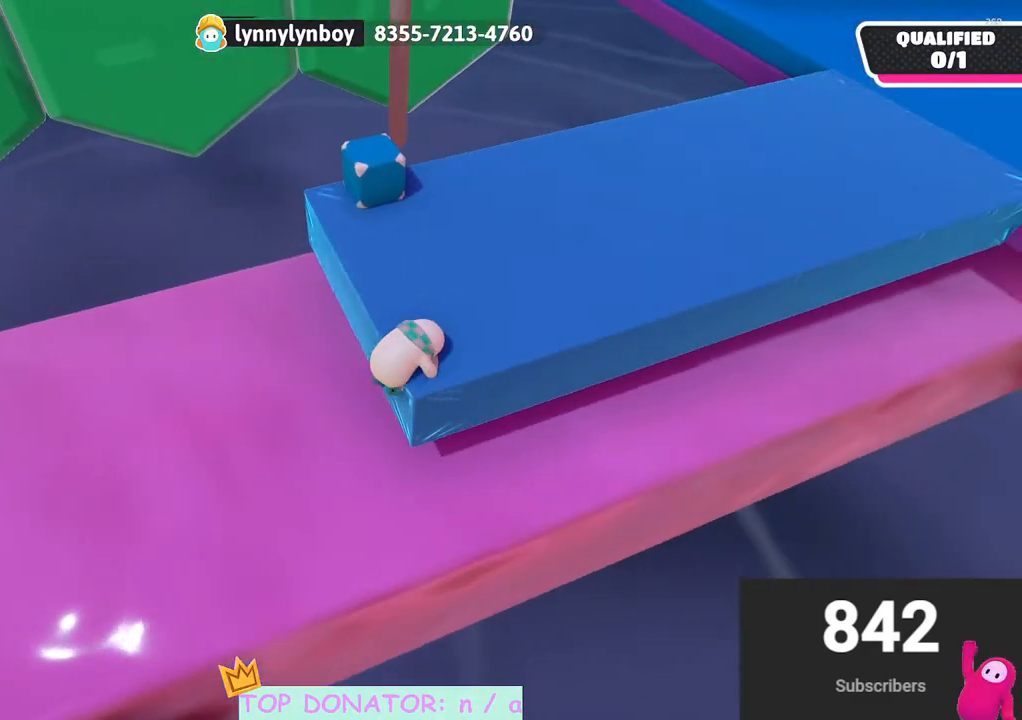
{"buttons": [], "left_stick": "up", "right_stick": "center", "events": [[133, "A", "down"], [183, "left_stick", "up"], [267, "A", "up"], [333, "A", "down"], [450, "A", "up"]]}
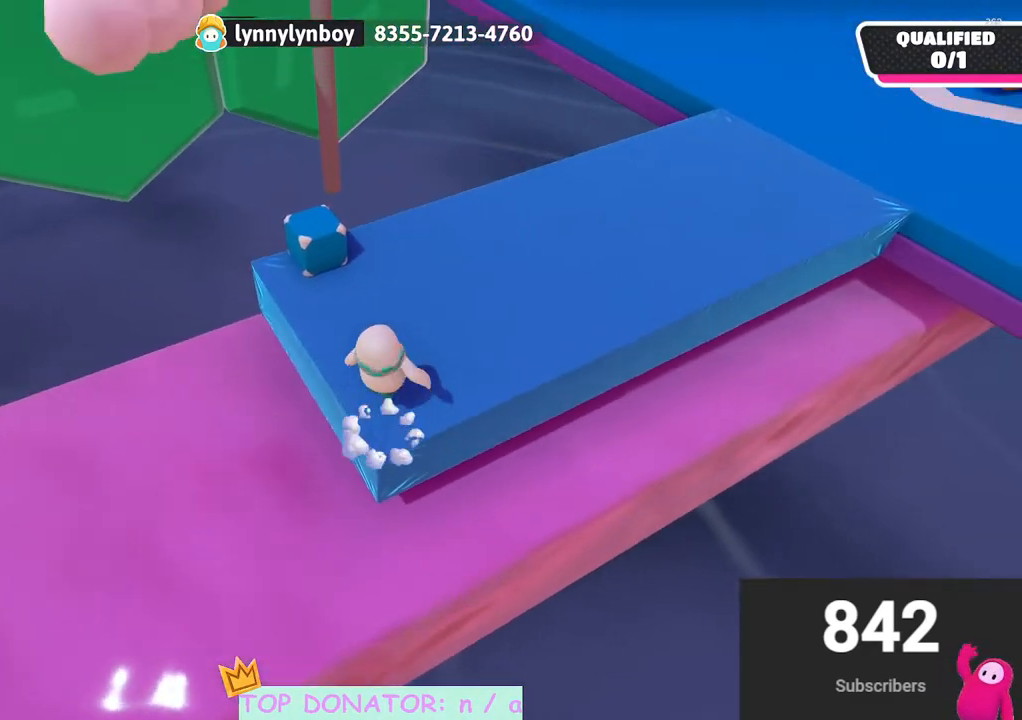
{"buttons": [], "left_stick": "up-right", "right_stick": "up-left", "events": [[150, "right_stick", "left"], [333, "left_stick", "up-right"], [367, "right_stick", "up-left"]]}
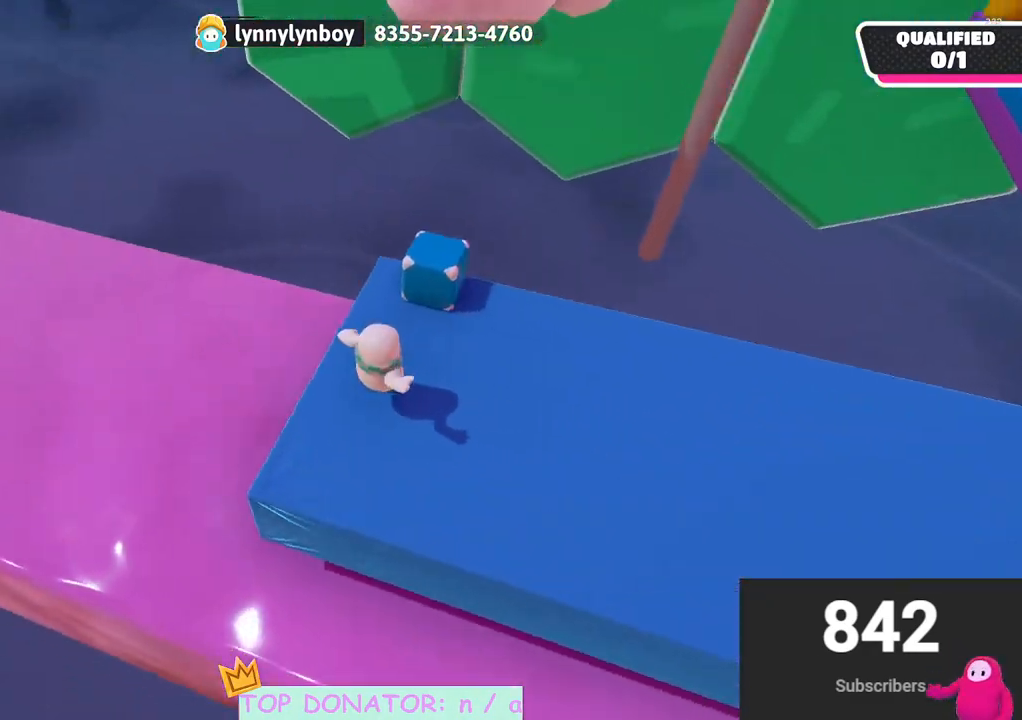
{"buttons": ["R2"], "left_stick": "up-left", "right_stick": "center", "events": [[100, "right_stick", "left"], [217, "R2", "down"], [400, "left_stick", "up-left"], [450, "right_stick", "center"]]}
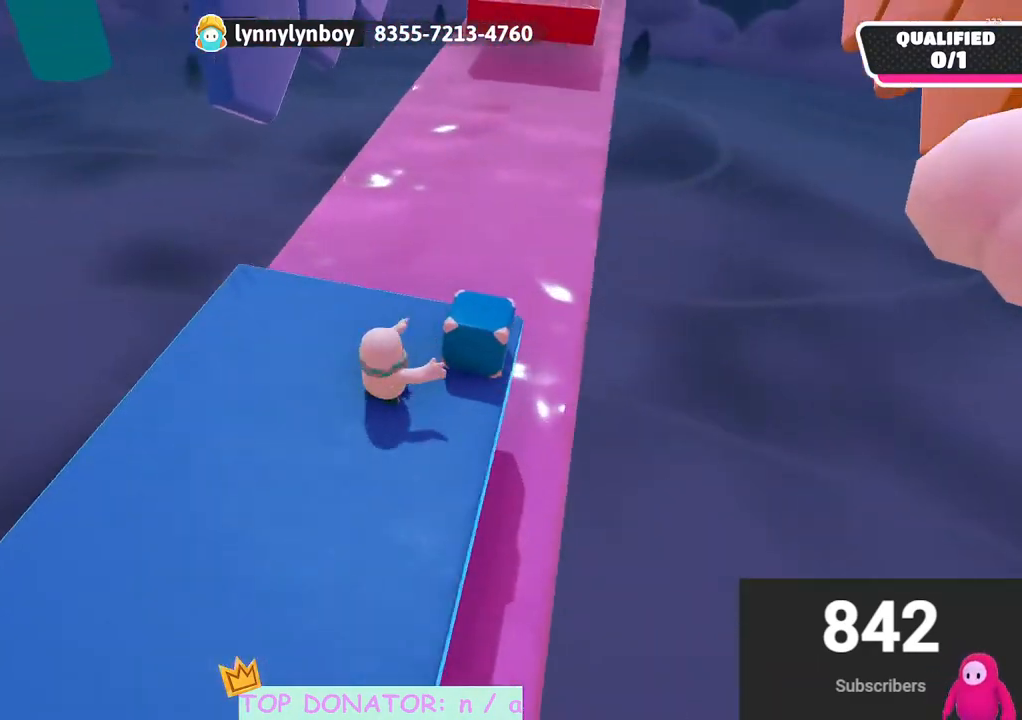
{"buttons": ["R2"], "left_stick": "right", "right_stick": "center", "events": [[33, "left_stick", "center"], [233, "left_stick", "right"], [250, "right_stick", "down-right"], [417, "right_stick", "center"]]}
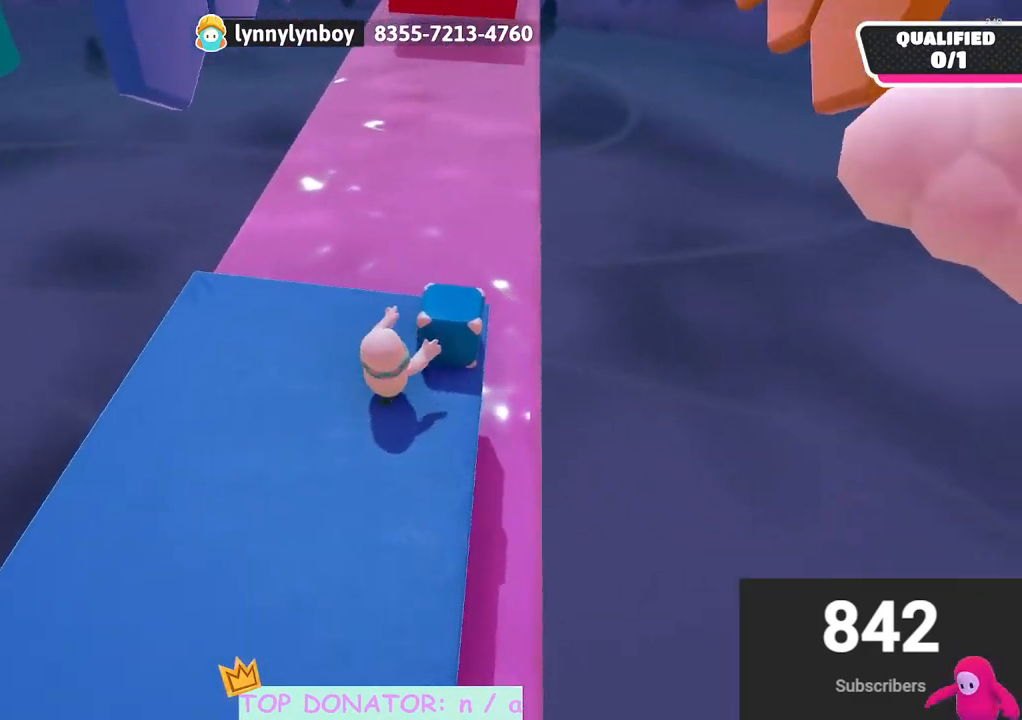
{"buttons": ["R2"], "left_stick": "center", "right_stick": "center", "events": [[67, "left_stick", "up-left"], [183, "left_stick", "center"]]}
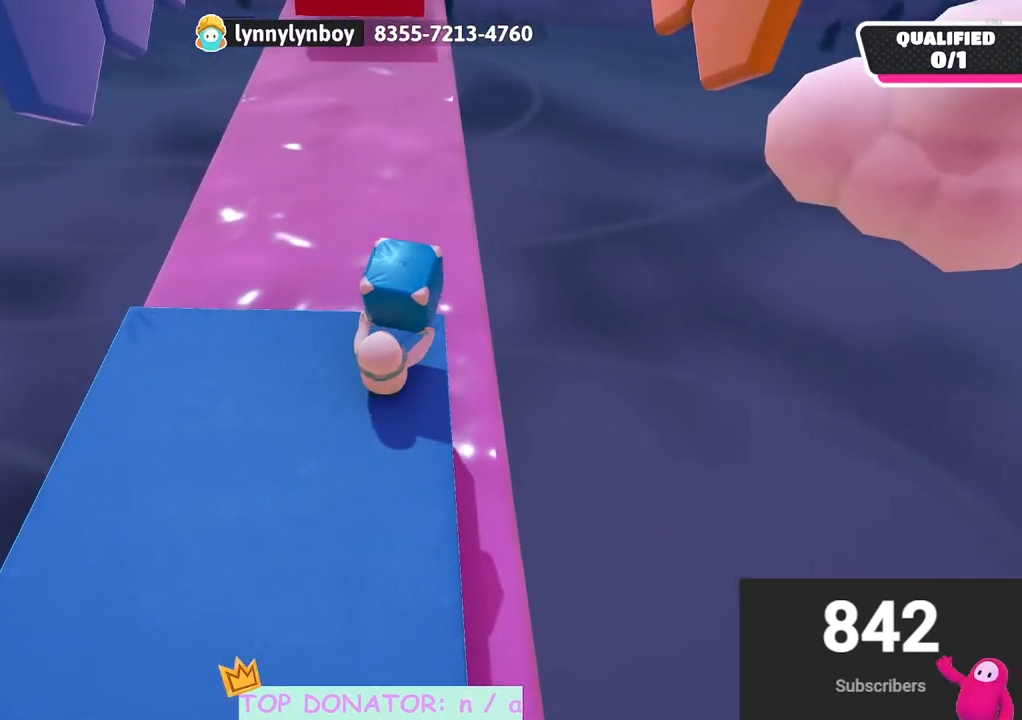
{"buttons": ["R2"], "left_stick": "center", "right_stick": "center", "events": [[217, "left_stick", "left"], [283, "left_stick", "center"]]}
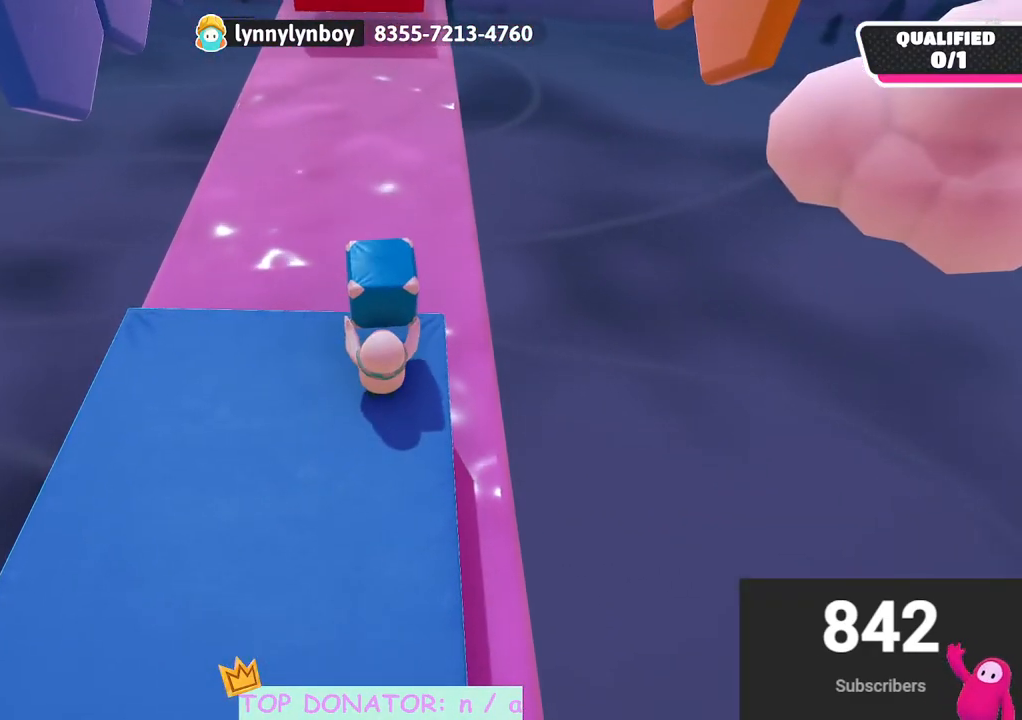
{"buttons": ["R2"], "left_stick": "center", "right_stick": "center", "events": [[300, "left_stick", "left"], [350, "left_stick", "center"]]}
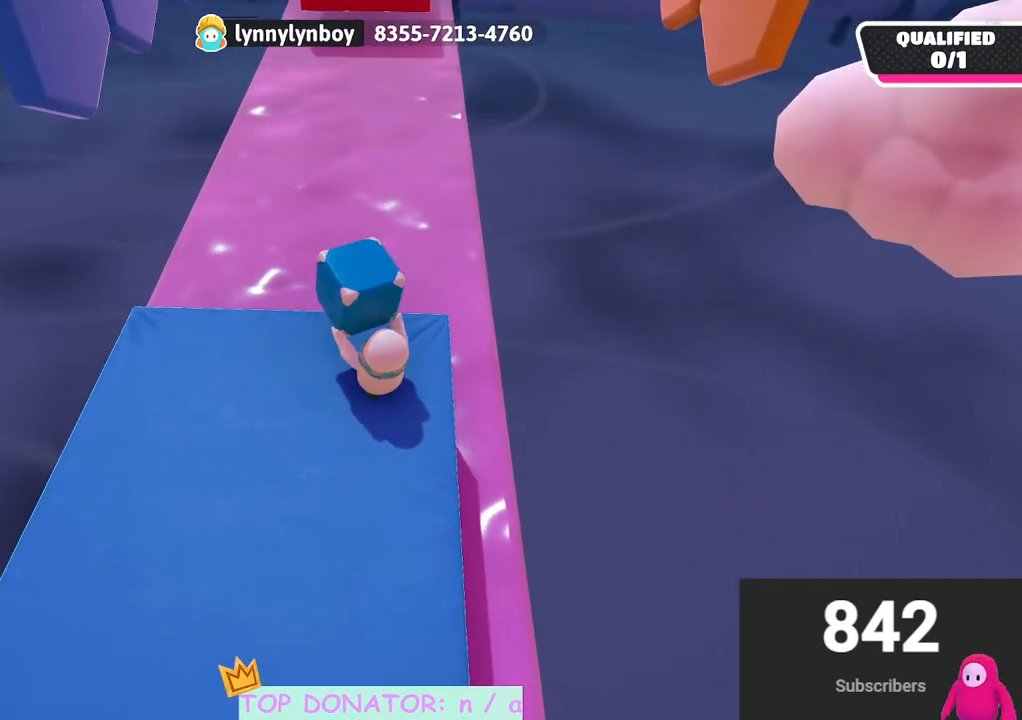
{"buttons": ["R2"], "left_stick": "center", "right_stick": "center", "events": [[100, "left_stick", "right"], [150, "left_stick", "center"]]}
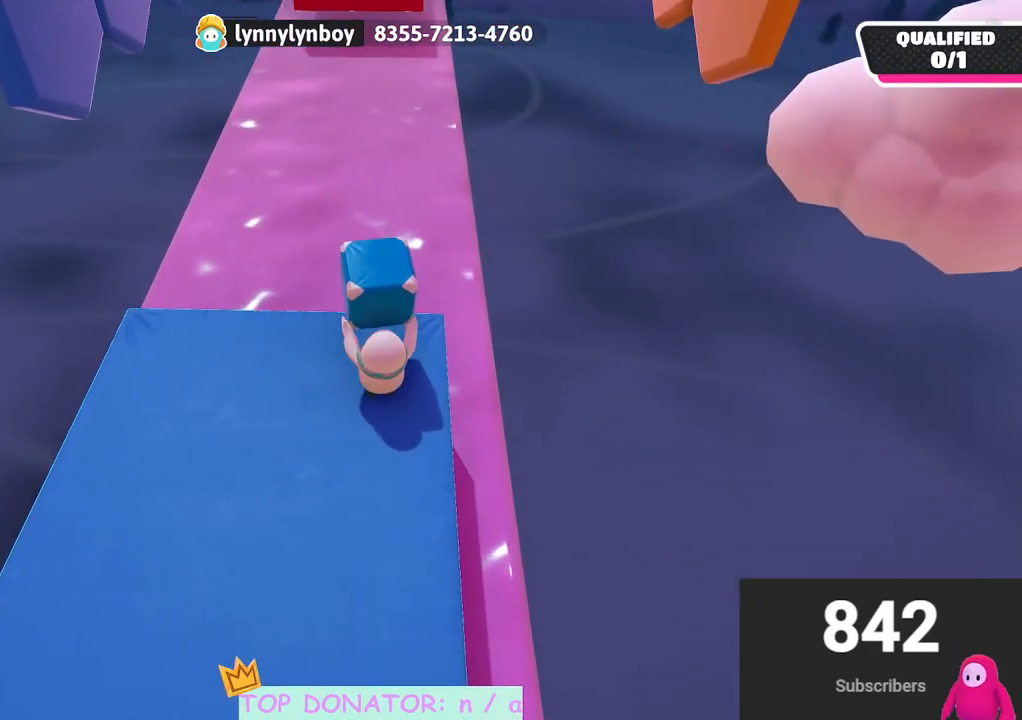
{"buttons": [], "left_stick": "down", "right_stick": "center", "events": [[83, "R2", "up"], [167, "left_stick", "down"]]}
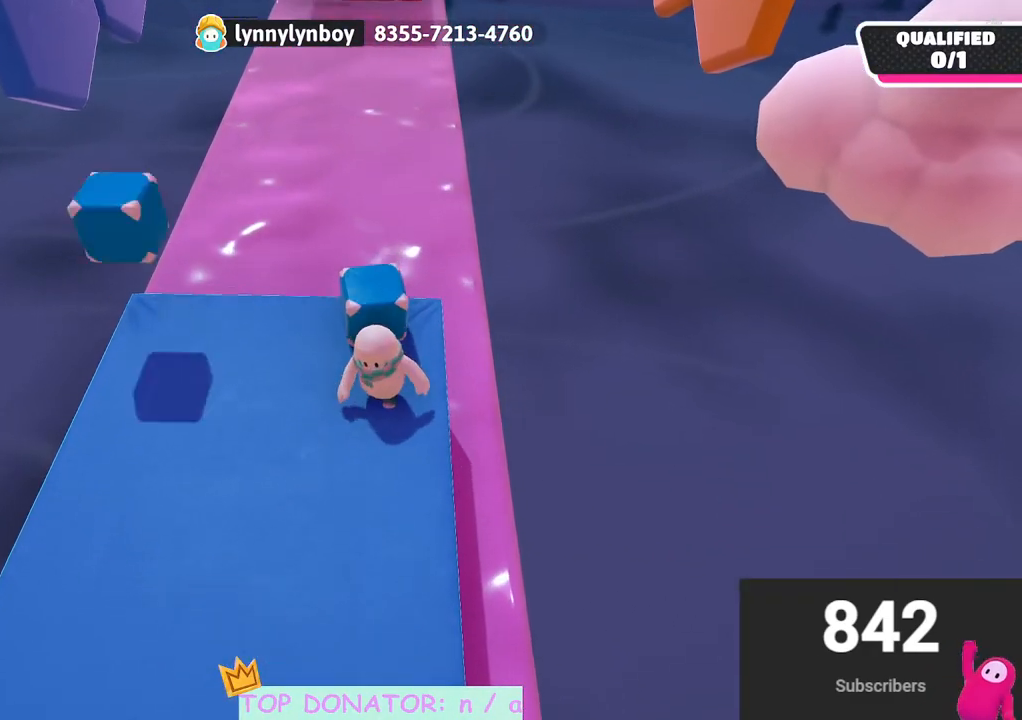
{"buttons": [], "left_stick": "down", "right_stick": "center", "events": []}
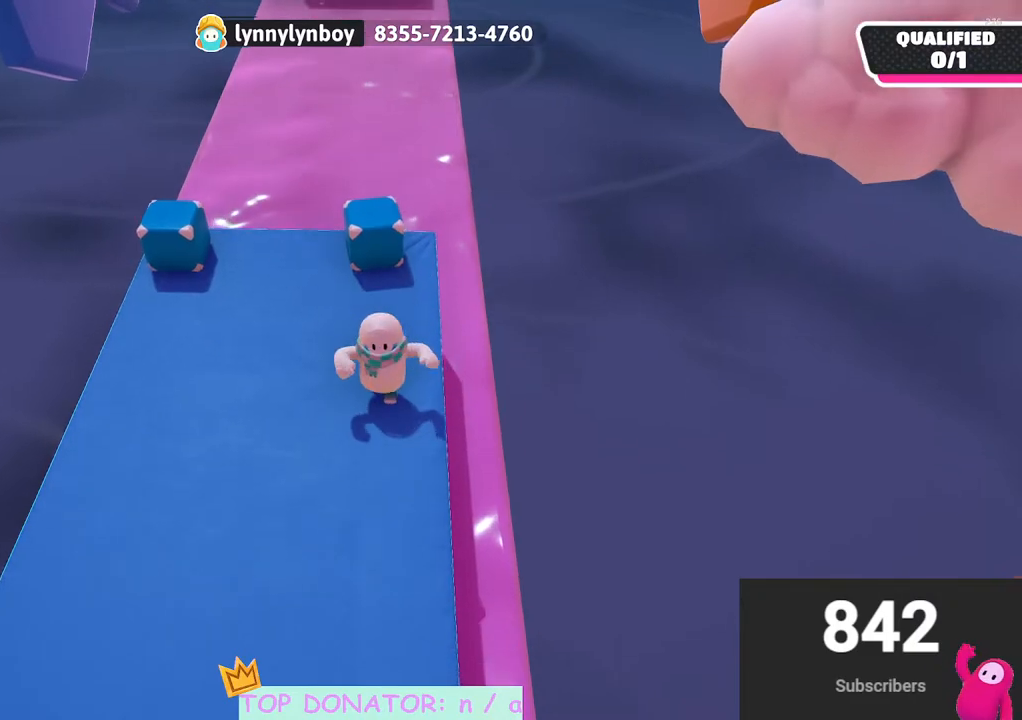
{"buttons": [], "left_stick": "up", "right_stick": "center", "events": [[267, "left_stick", "up"]]}
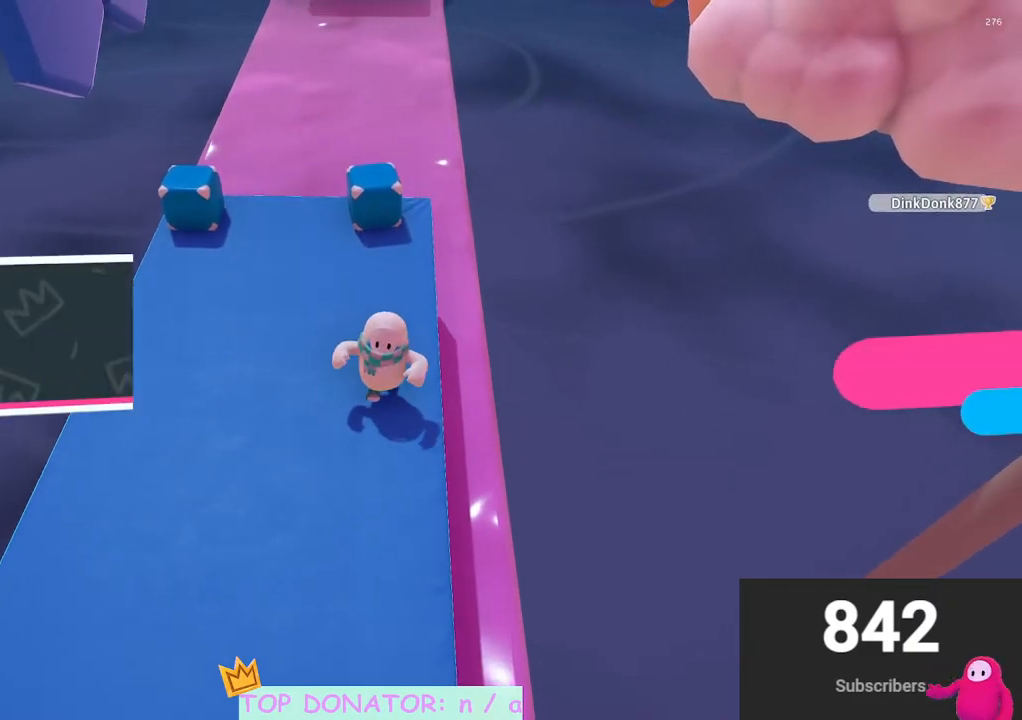
{"buttons": [], "left_stick": "center", "right_stick": "center", "events": [[67, "right_stick", "down"], [217, "right_stick", "center"], [483, "left_stick", "center"]]}